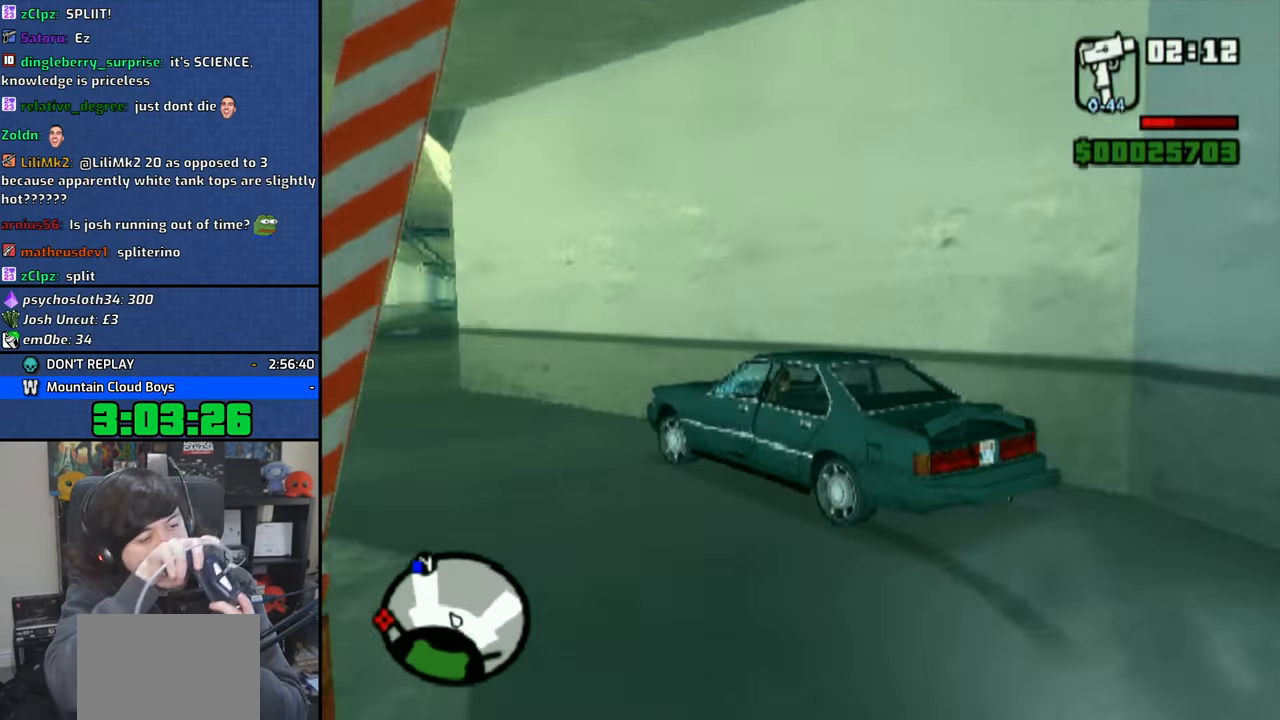
Gameplay with a controller (PlayStation layout); each line is a JSON object with the inputs held at the frame after it (dt_ms = milliseconds from this image to that frame). "events" lists button and stick changes between this image and that frame as [ms after this image, input, new state], when the widget could be followed in between.
{"dt_ms": 500, "buttons": ["CROSS"], "left_stick": "center", "right_stick": "center", "events": []}
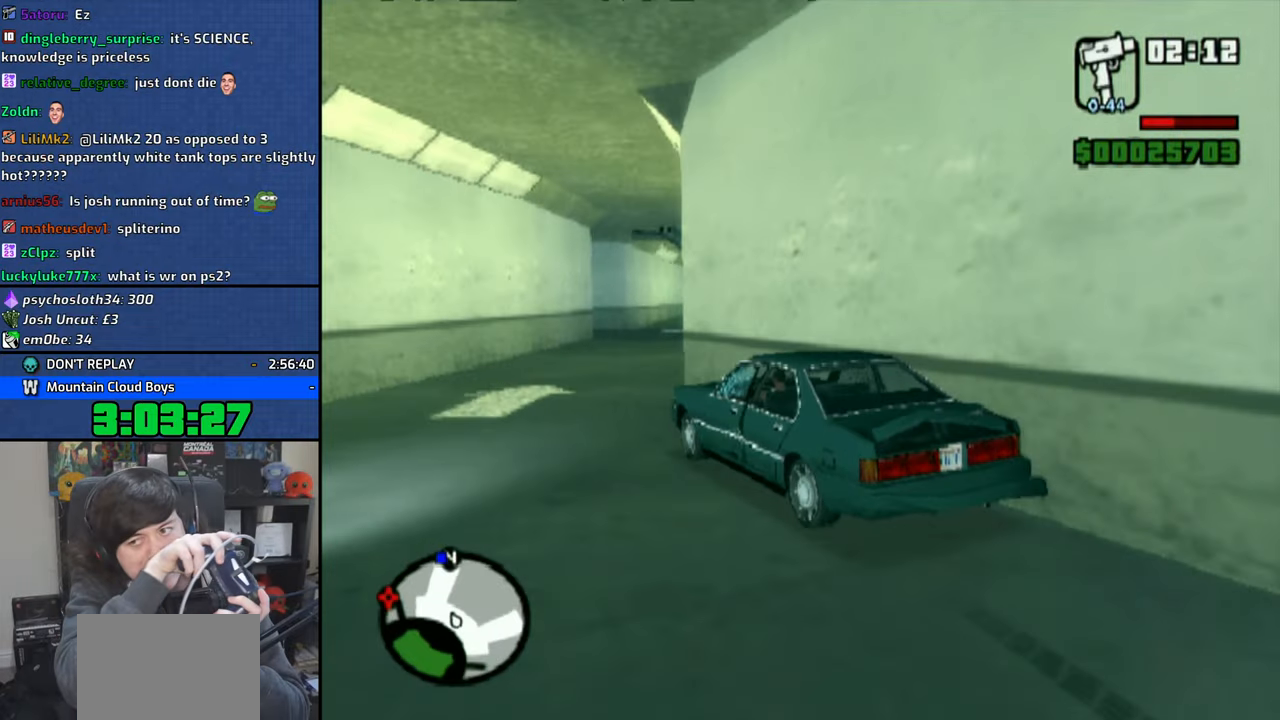
{"dt_ms": 500, "buttons": ["CROSS"], "left_stick": "right", "right_stick": "center", "events": [[300, "left_stick", "right"]]}
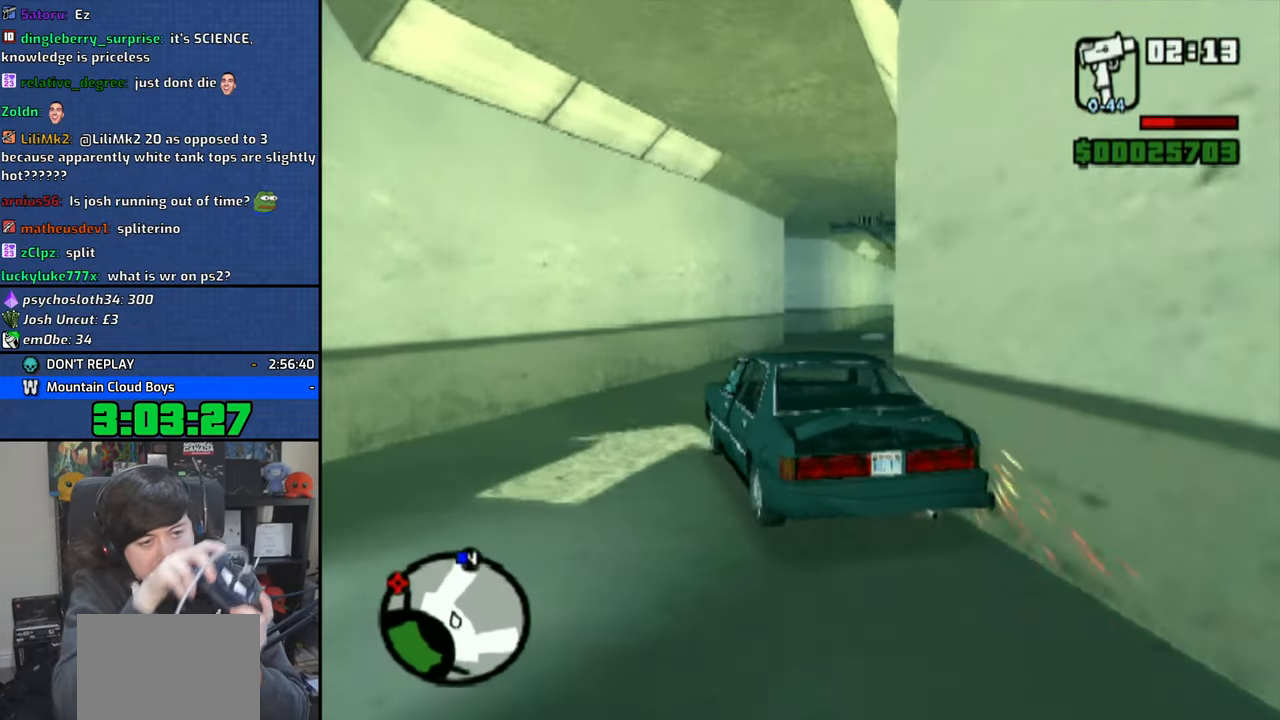
{"dt_ms": 500, "buttons": ["CROSS"], "left_stick": "center", "right_stick": "center", "events": [[283, "left_stick", "center"], [400, "R1", "down"], [500, "R1", "up"]]}
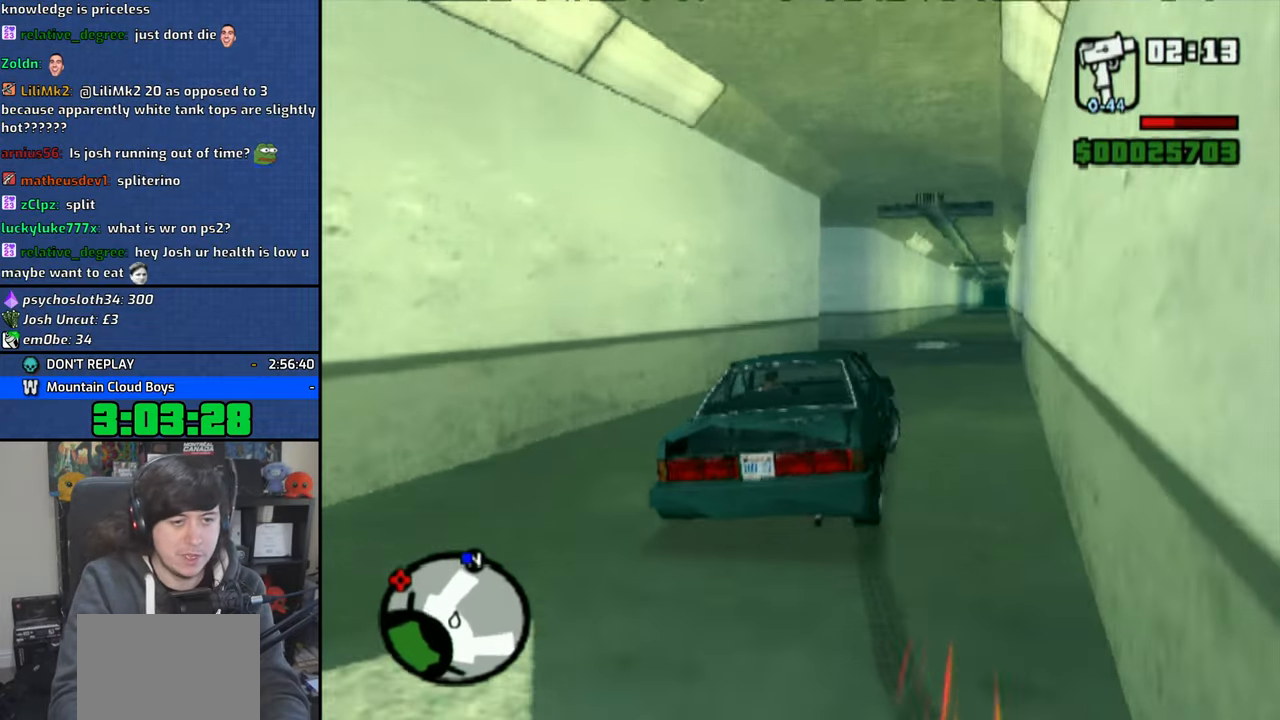
{"dt_ms": 500, "buttons": ["CROSS"], "left_stick": "center", "right_stick": "center", "events": [[66, "left_stick", "up-right"], [166, "left_stick", "center"]]}
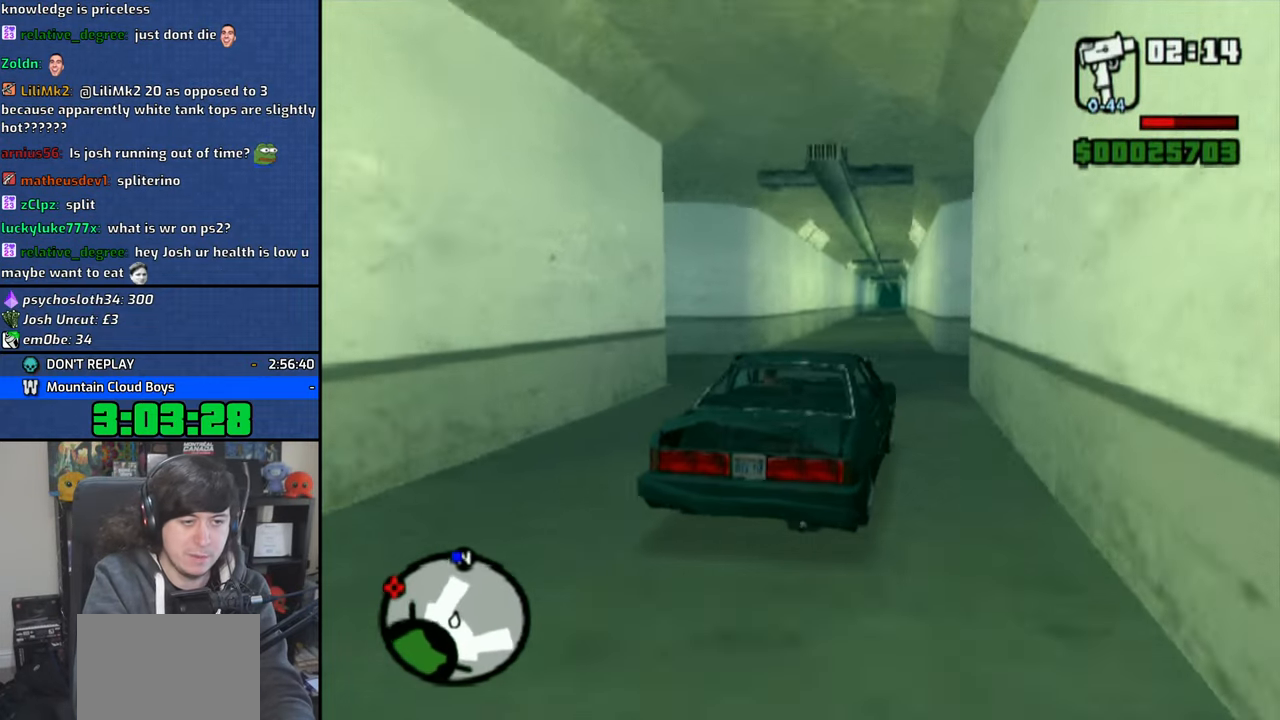
{"dt_ms": 500, "buttons": ["CROSS"], "left_stick": "center", "right_stick": "center", "events": [[266, "left_stick", "left"], [350, "left_stick", "center"]]}
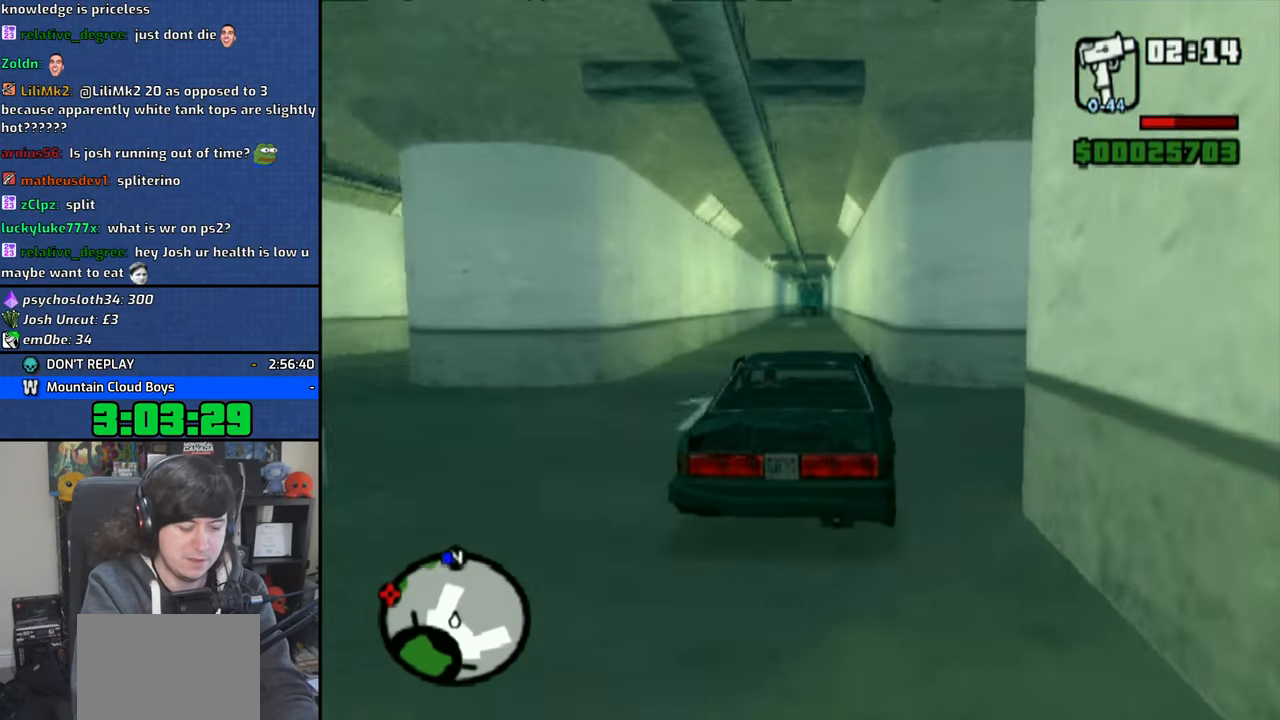
{"dt_ms": 500, "buttons": ["CROSS"], "left_stick": "center", "right_stick": "center", "events": []}
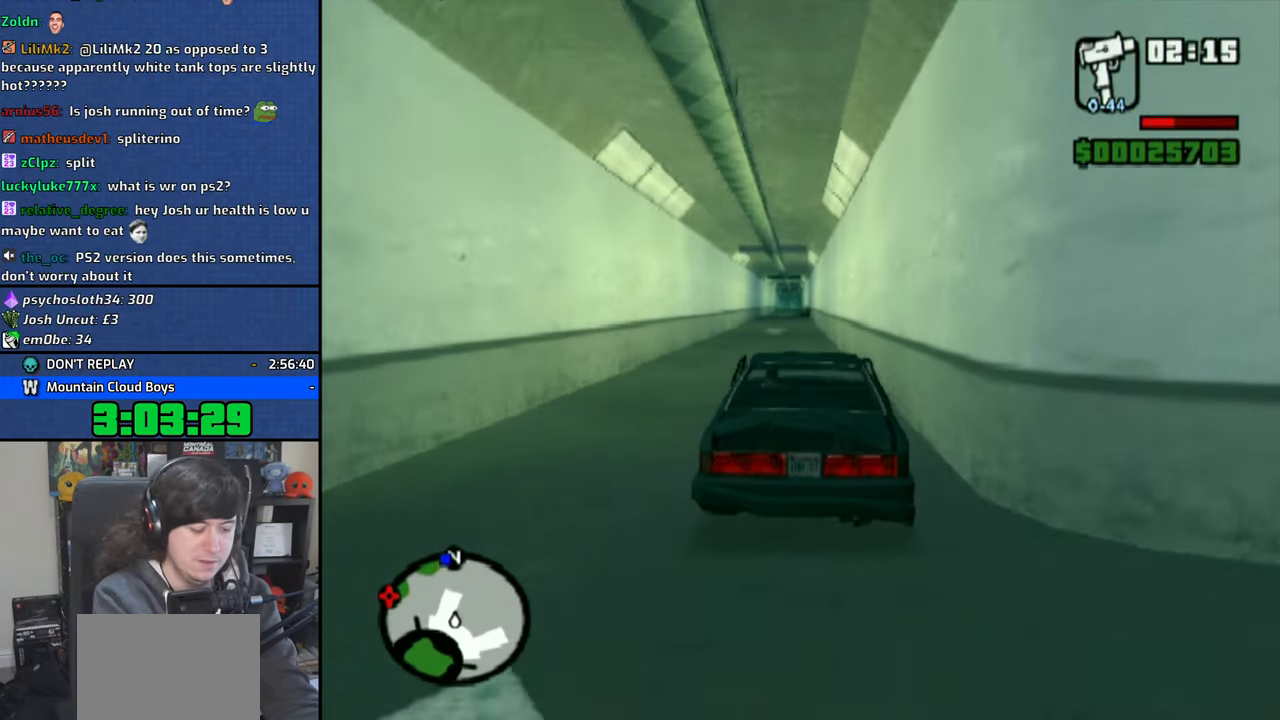
{"dt_ms": 500, "buttons": ["CROSS"], "left_stick": "center", "right_stick": "center", "events": []}
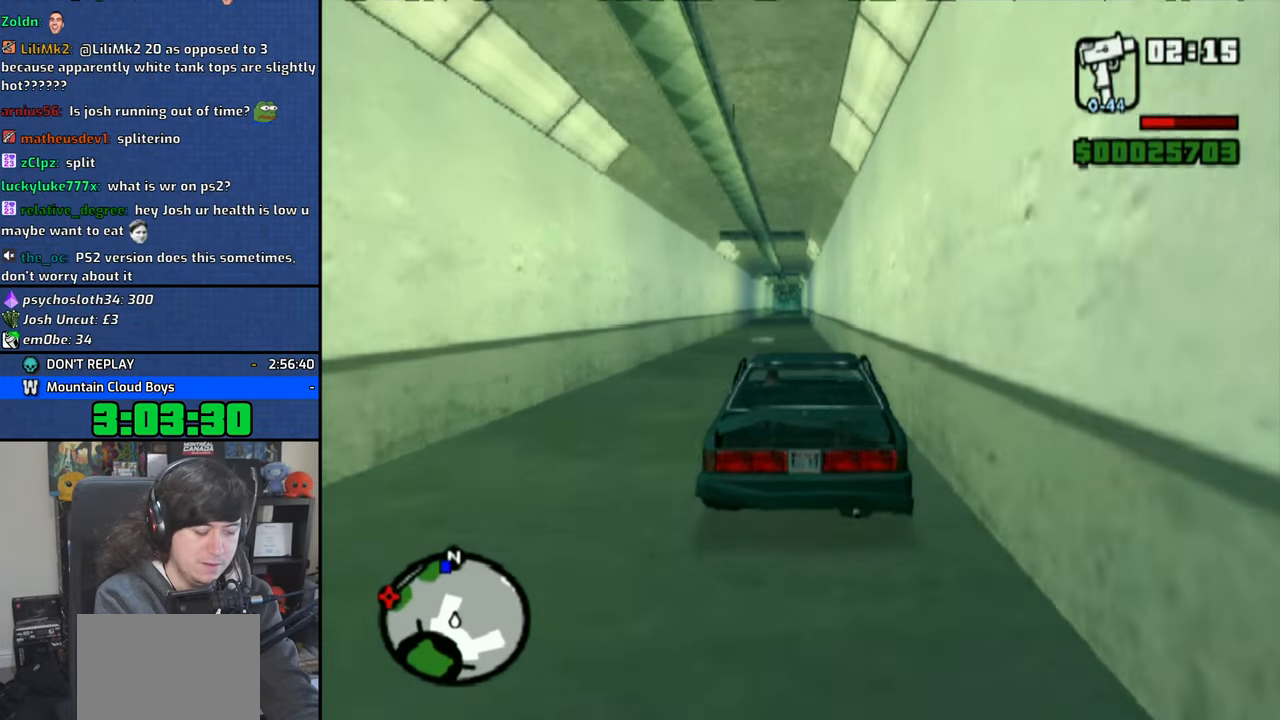
{"dt_ms": 1000, "buttons": ["CROSS"], "left_stick": "center", "right_stick": "center"}
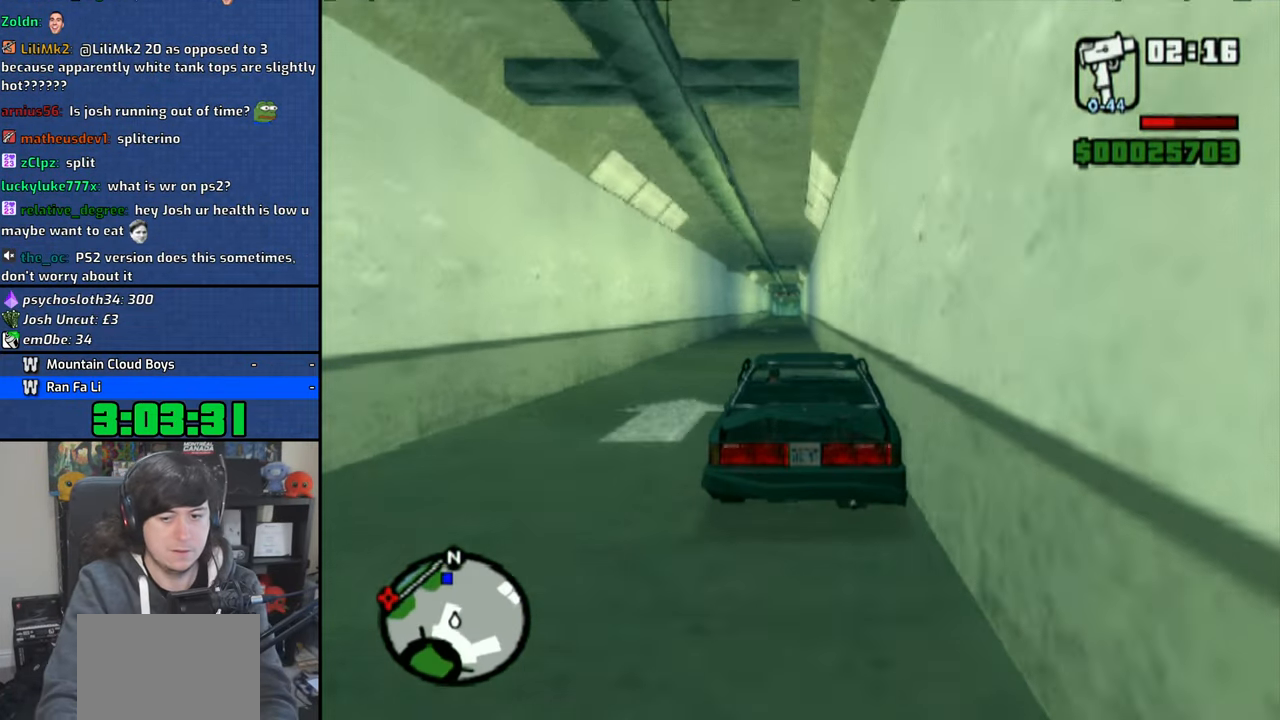
{"dt_ms": 500, "buttons": ["CROSS", "R1"], "left_stick": "center", "right_stick": "center", "events": [[500, "R1", "down"]]}